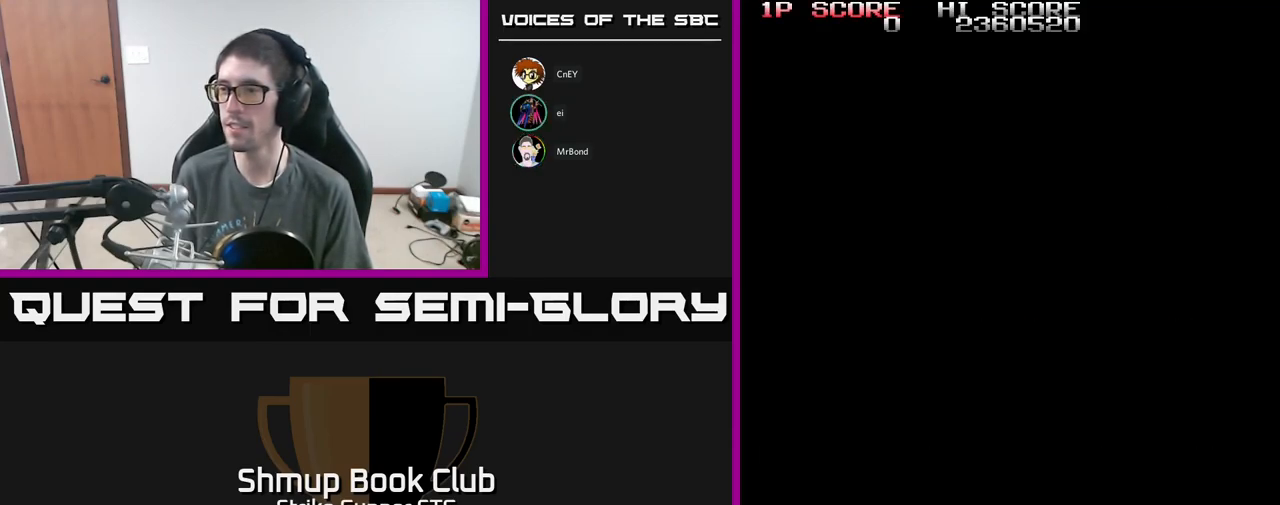
Gameplay with a controller (Xbox layout); each line is a JSON object with the inputs held at the frame after it. "events" lists button and stick changes between this image and that frame as [ms after this image, input, new state], when the widget could be followed in between.
{"buttons": [], "left_stick": "center", "right_stick": "center", "events": []}
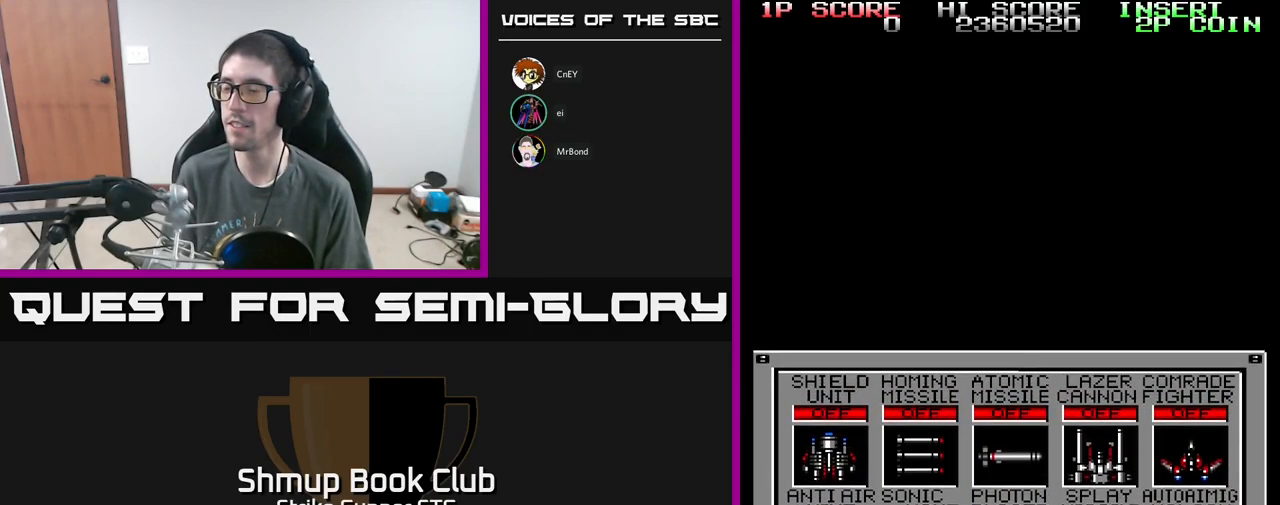
{"buttons": [], "left_stick": "center", "right_stick": "center", "events": []}
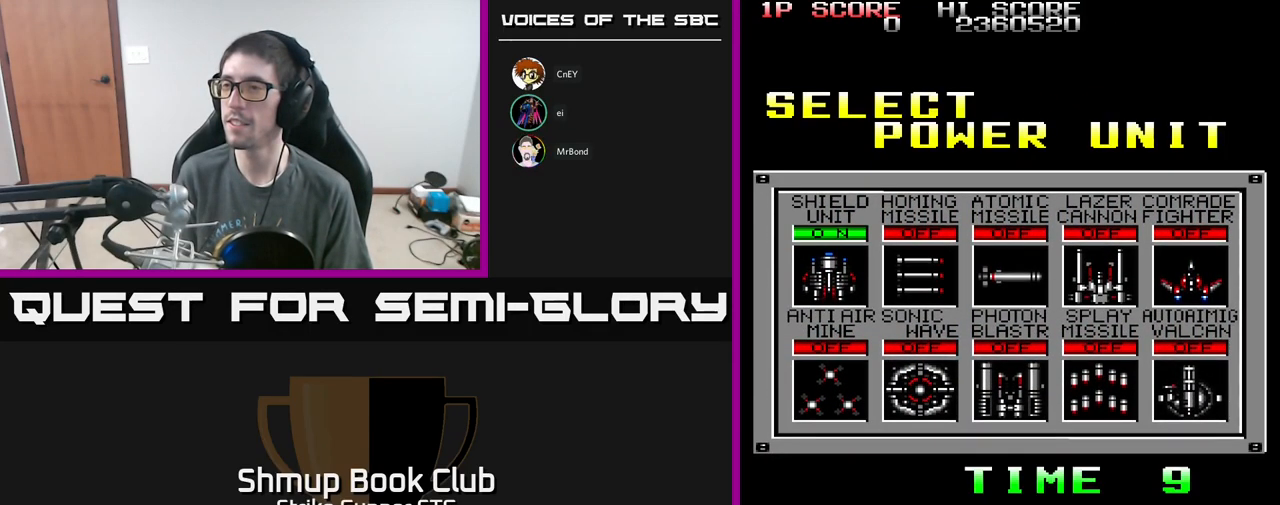
{"buttons": ["DPAD_RIGHT"], "left_stick": "center", "right_stick": "center", "events": [[67, "DPAD_RIGHT", "down"], [133, "DPAD_RIGHT", "up"], [217, "DPAD_RIGHT", "down"], [333, "DPAD_RIGHT", "up"], [500, "DPAD_RIGHT", "down"]]}
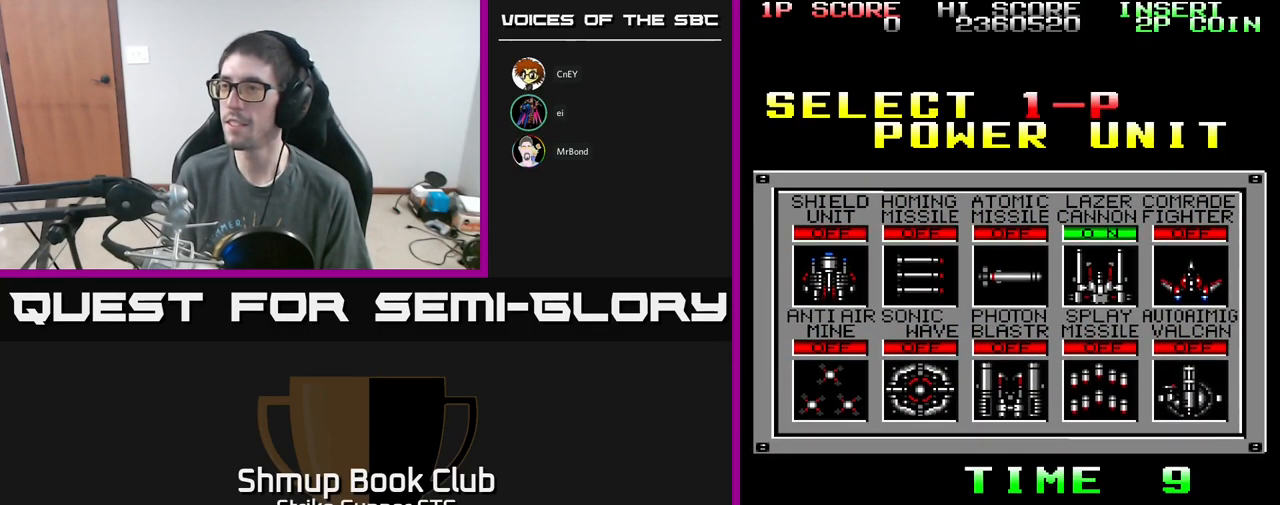
{"buttons": [], "left_stick": "center", "right_stick": "center", "events": [[67, "DPAD_RIGHT", "up"], [167, "DPAD_DOWN", "down"], [267, "A", "down"], [300, "DPAD_DOWN", "up"], [434, "A", "up"]]}
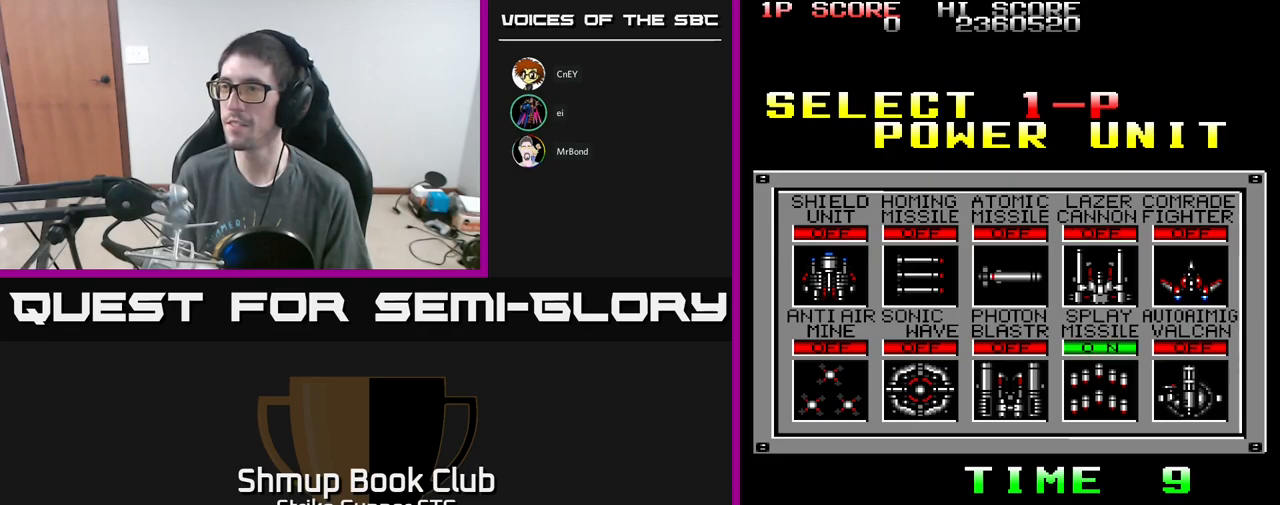
{"buttons": ["A"], "left_stick": "center", "right_stick": "center", "events": [[117, "A", "down"], [117, "X", "down"], [267, "X", "up"], [334, "X", "down"], [350, "A", "up"], [484, "A", "down"], [500, "X", "up"]]}
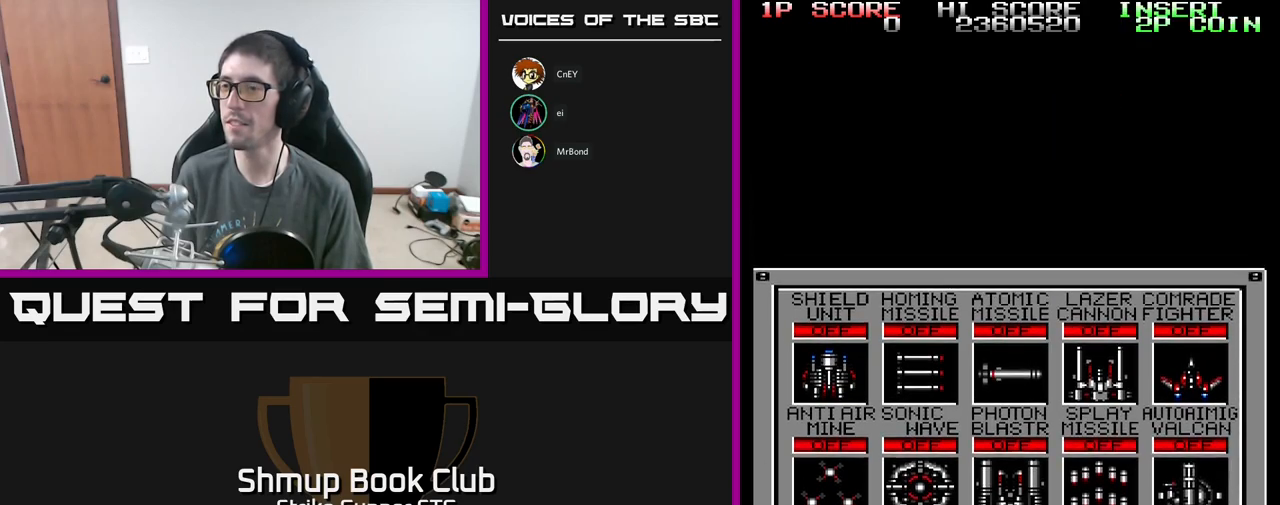
{"buttons": ["A", "X"], "left_stick": "center", "right_stick": "center", "events": [[50, "X", "down"], [117, "A", "up"], [200, "X", "up"], [234, "A", "down"], [267, "X", "down"], [367, "A", "up"], [367, "X", "up"], [450, "X", "down"], [500, "A", "down"]]}
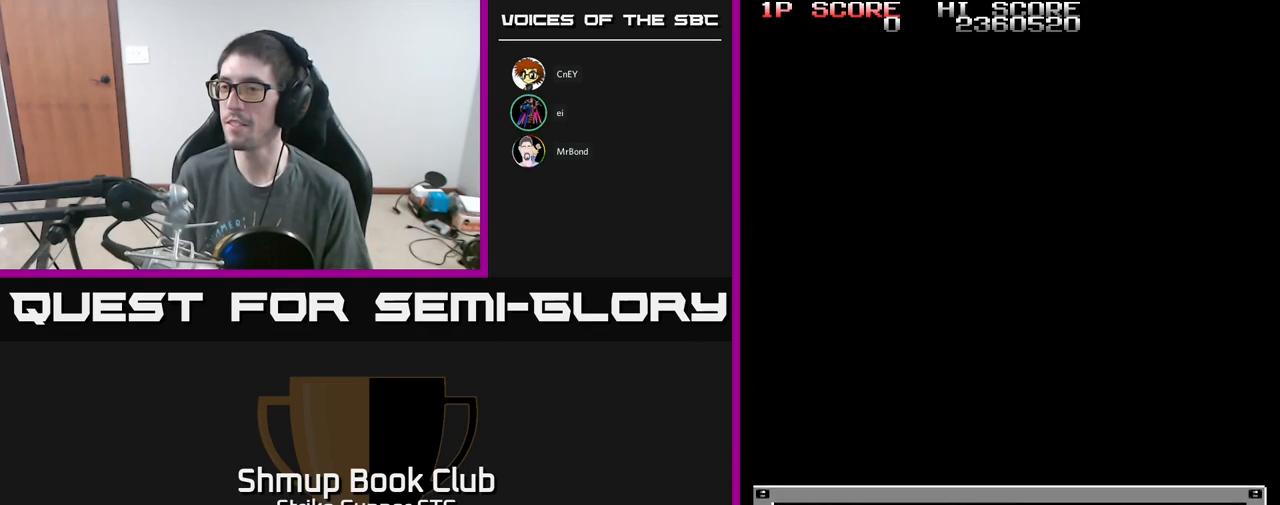
{"buttons": [], "left_stick": "center", "right_stick": "center", "events": [[84, "X", "up"], [150, "A", "up"]]}
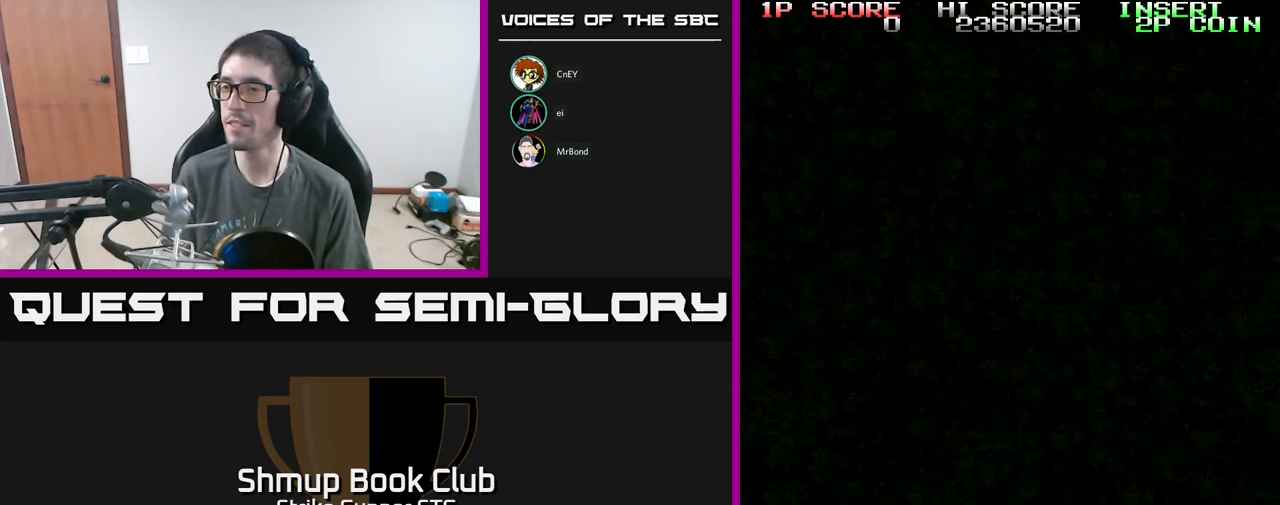
{"buttons": [], "left_stick": "center", "right_stick": "center", "events": []}
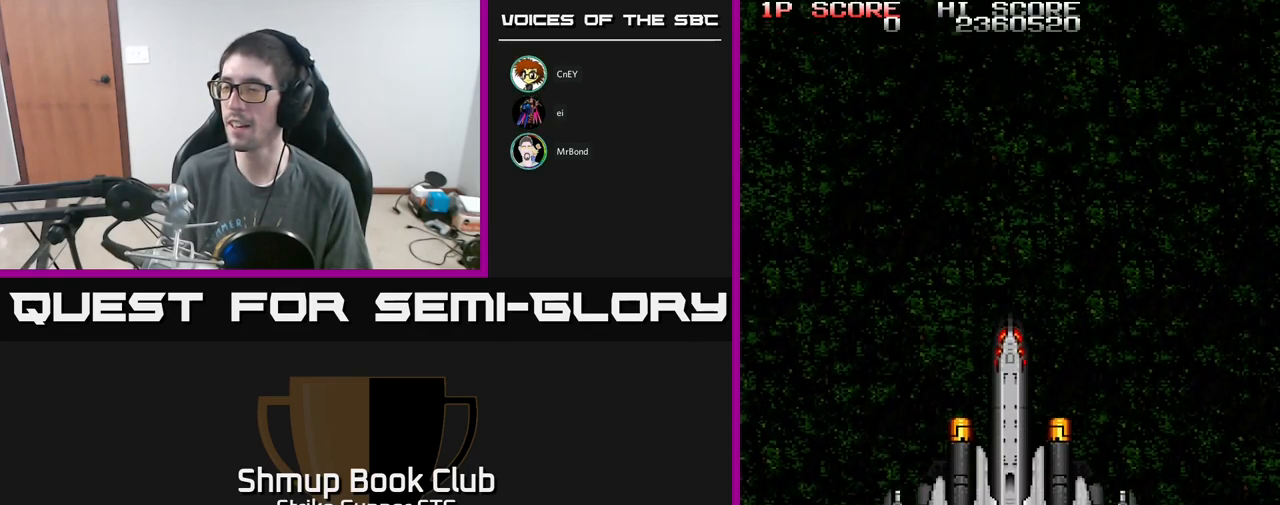
{"buttons": [], "left_stick": "center", "right_stick": "center", "events": []}
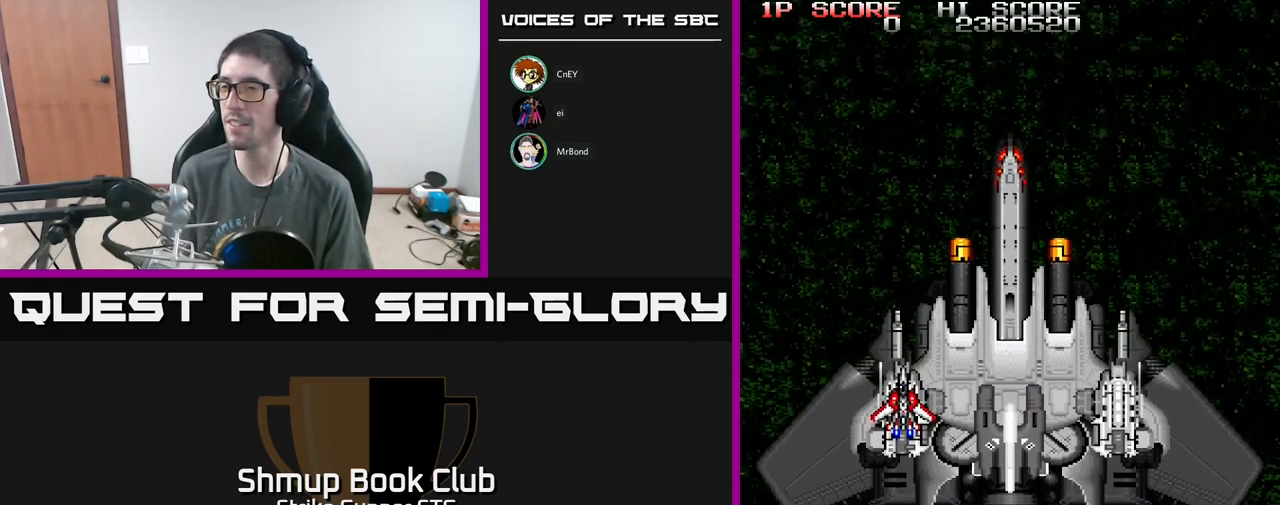
{"buttons": [], "left_stick": "center", "right_stick": "center", "events": []}
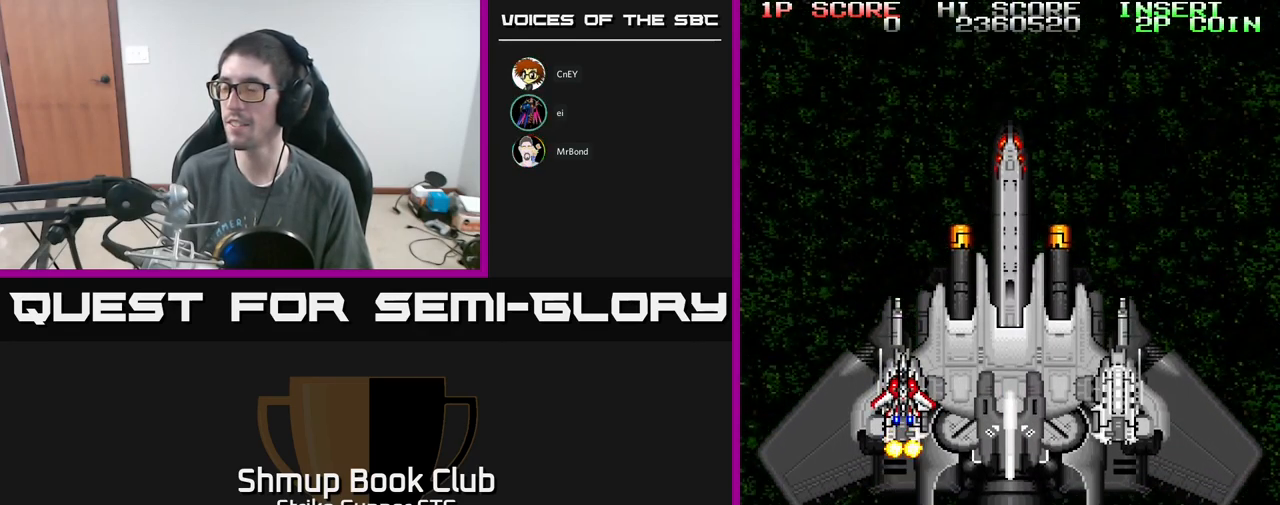
{"buttons": [], "left_stick": "center", "right_stick": "center", "events": []}
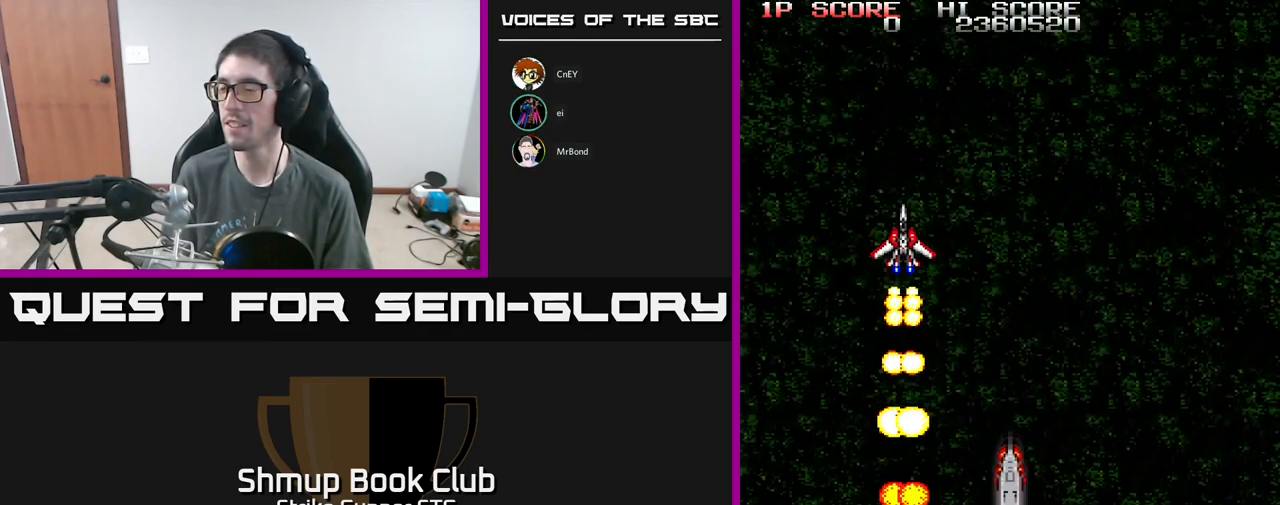
{"buttons": [], "left_stick": "center", "right_stick": "center", "events": []}
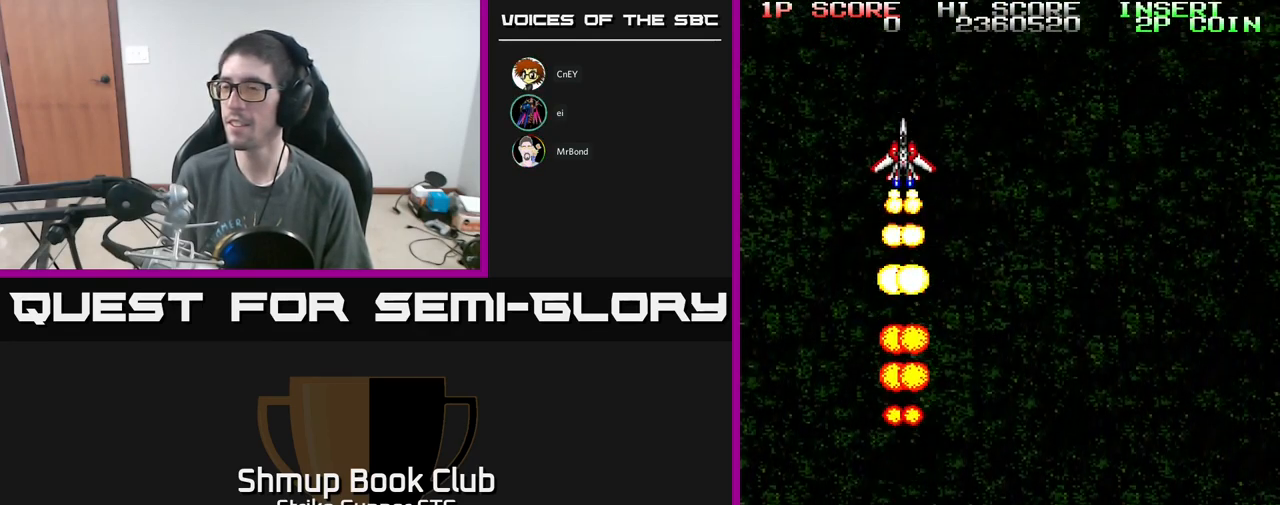
{"buttons": [], "left_stick": "center", "right_stick": "center", "events": []}
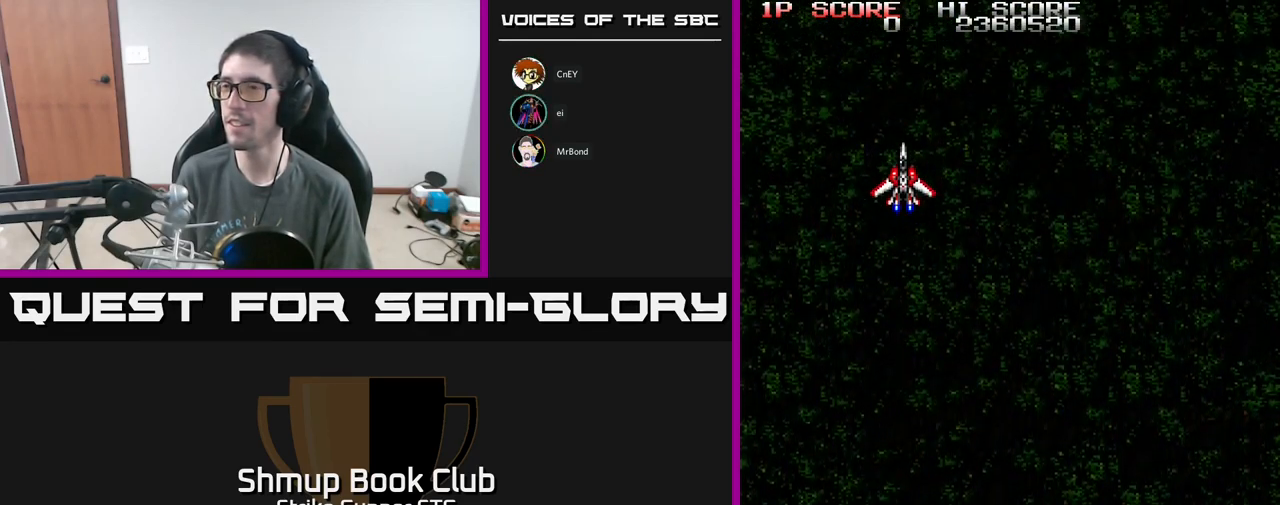
{"buttons": [], "left_stick": "center", "right_stick": "center", "events": []}
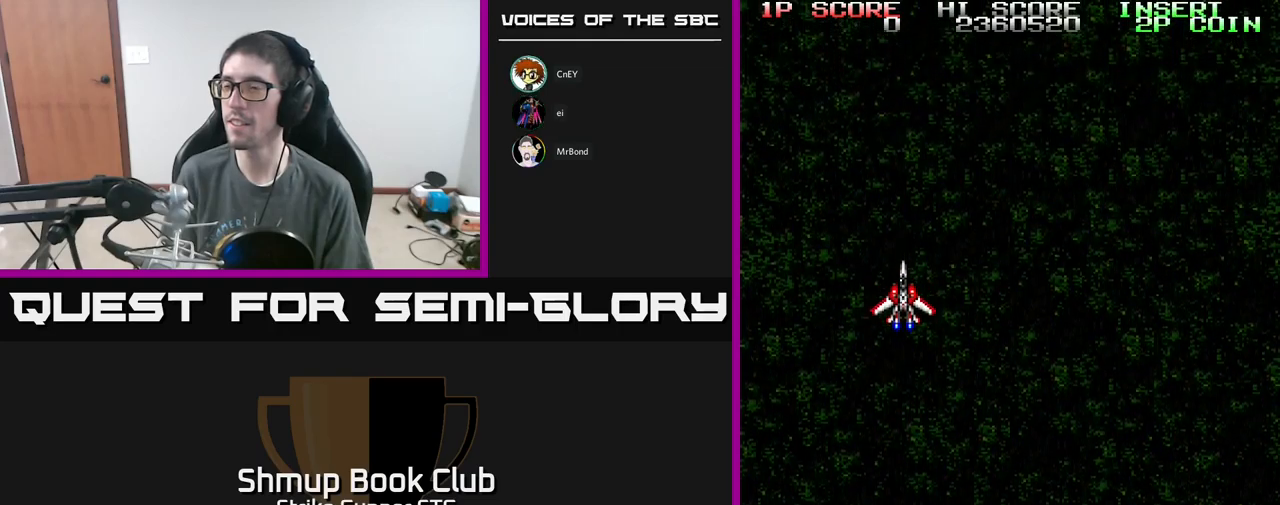
{"buttons": [], "left_stick": "center", "right_stick": "center", "events": []}
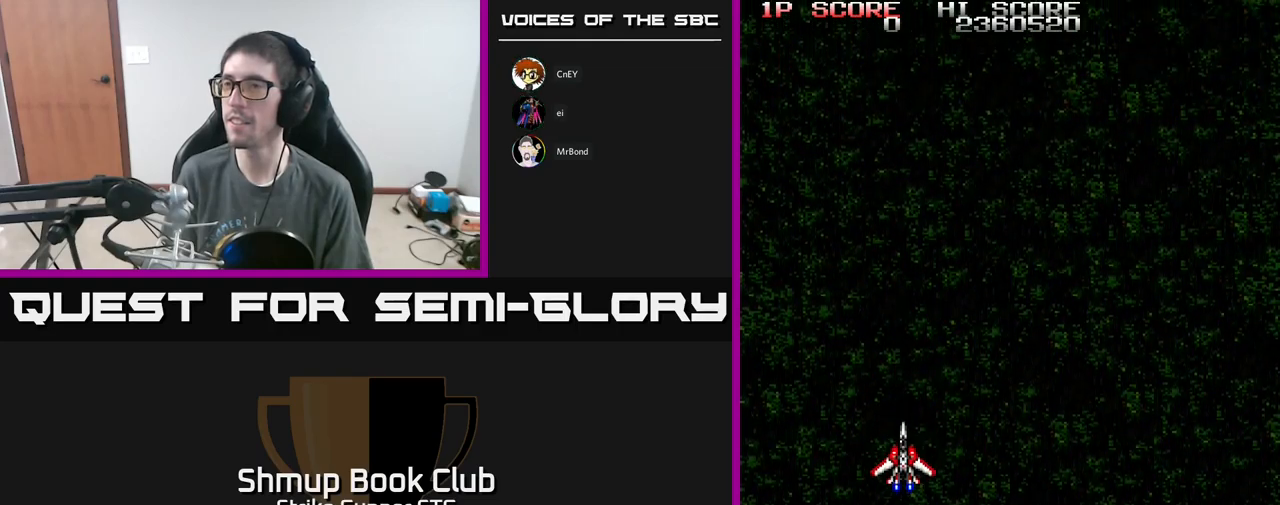
{"buttons": [], "left_stick": "center", "right_stick": "center", "events": []}
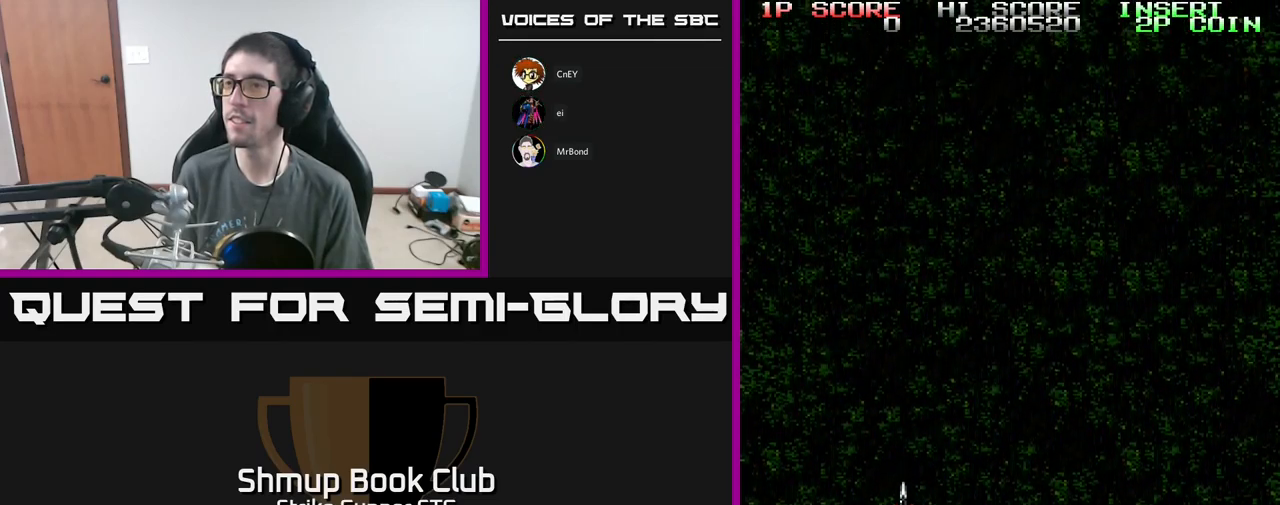
{"buttons": ["DPAD_UP", "DPAD_RIGHT"], "left_stick": "center", "right_stick": "center", "events": [[167, "DPAD_RIGHT", "down"], [267, "DPAD_UP", "down"]]}
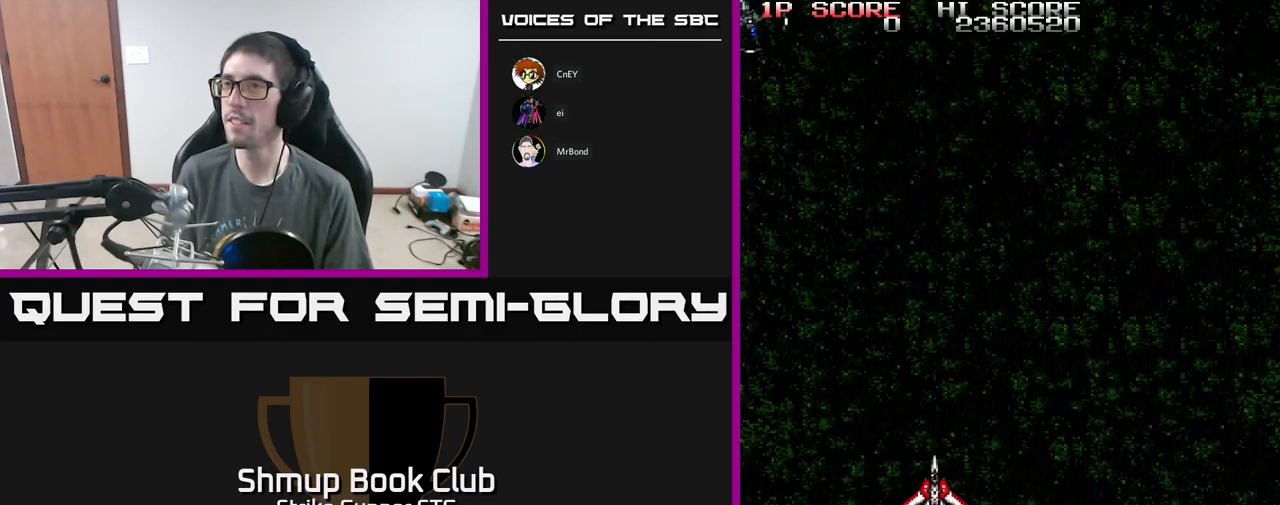
{"buttons": ["A", "DPAD_LEFT"], "left_stick": "center", "right_stick": "center", "events": [[167, "DPAD_RIGHT", "up"], [267, "DPAD_LEFT", "down"], [317, "DPAD_UP", "up"], [433, "A", "down"]]}
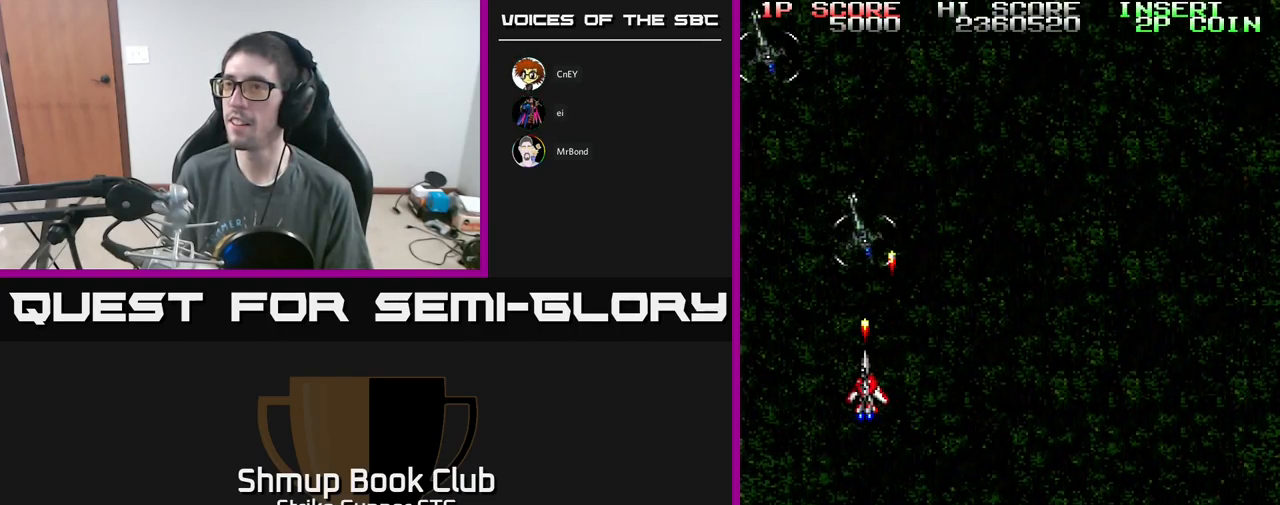
{"buttons": ["A"], "left_stick": "center", "right_stick": "center", "events": [[17, "DPAD_LEFT", "up"]]}
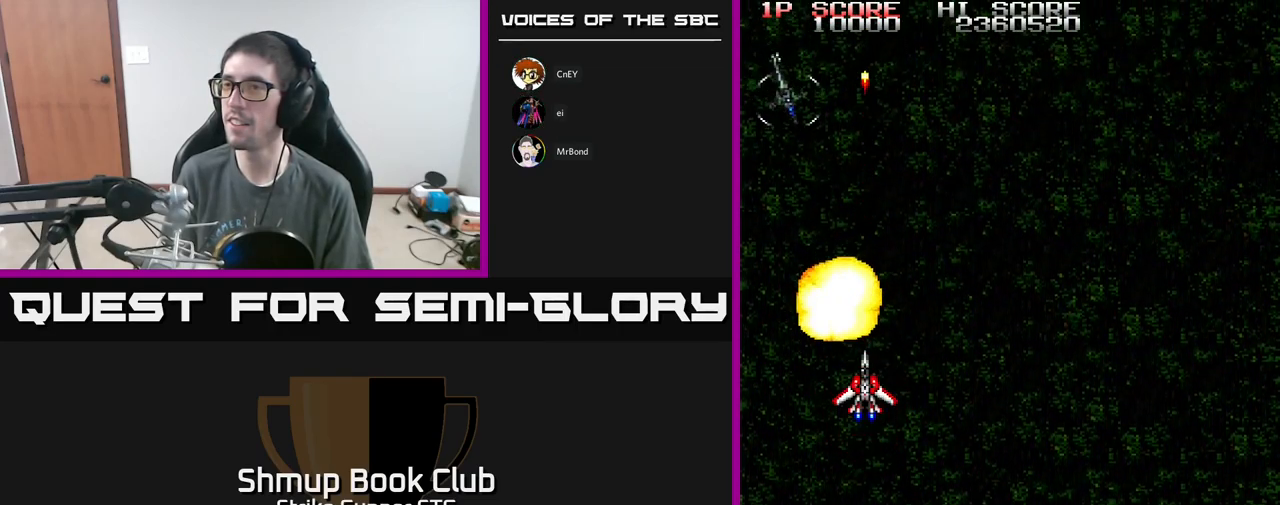
{"buttons": ["A"], "left_stick": "center", "right_stick": "center", "events": [[250, "DPAD_UP", "down"], [467, "DPAD_UP", "up"]]}
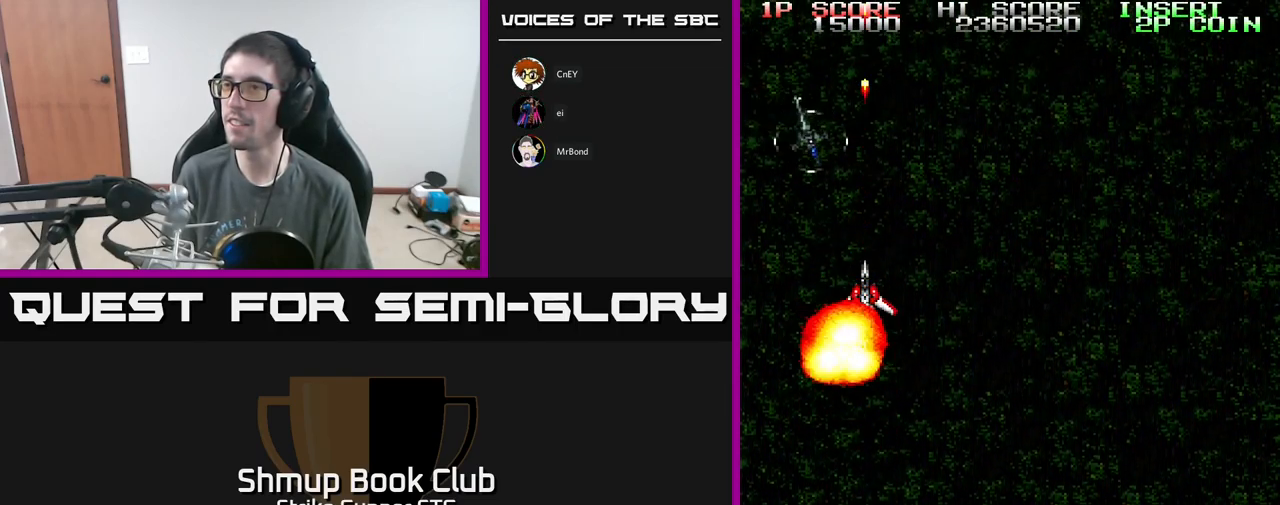
{"buttons": ["A"], "left_stick": "center", "right_stick": "center", "events": []}
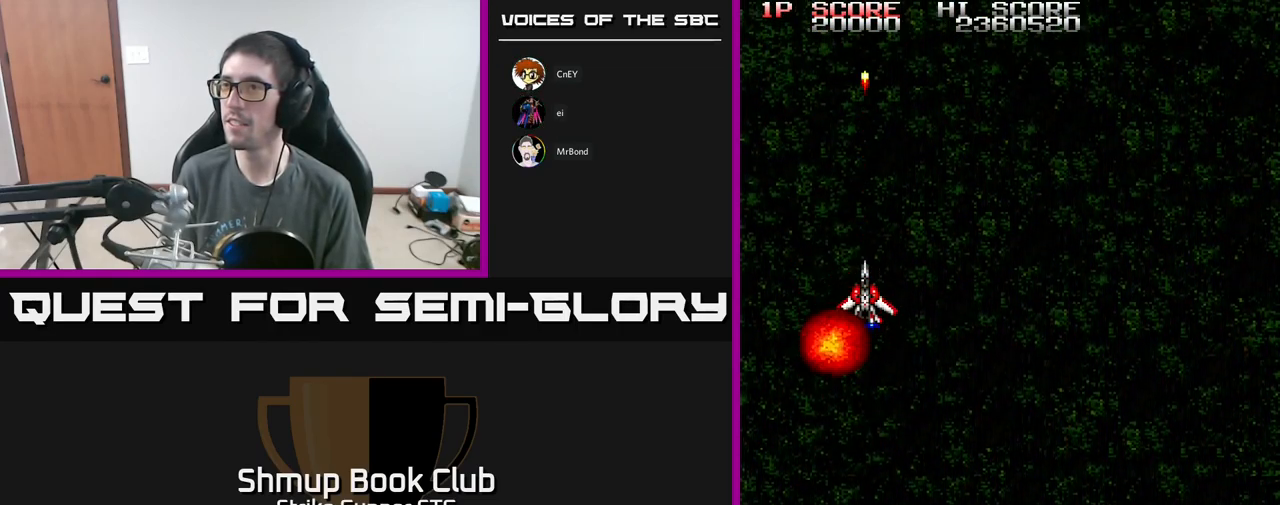
{"buttons": ["A", "DPAD_DOWN"], "left_stick": "center", "right_stick": "center", "events": [[183, "DPAD_RIGHT", "down"], [217, "DPAD_DOWN", "down"], [250, "DPAD_RIGHT", "up"]]}
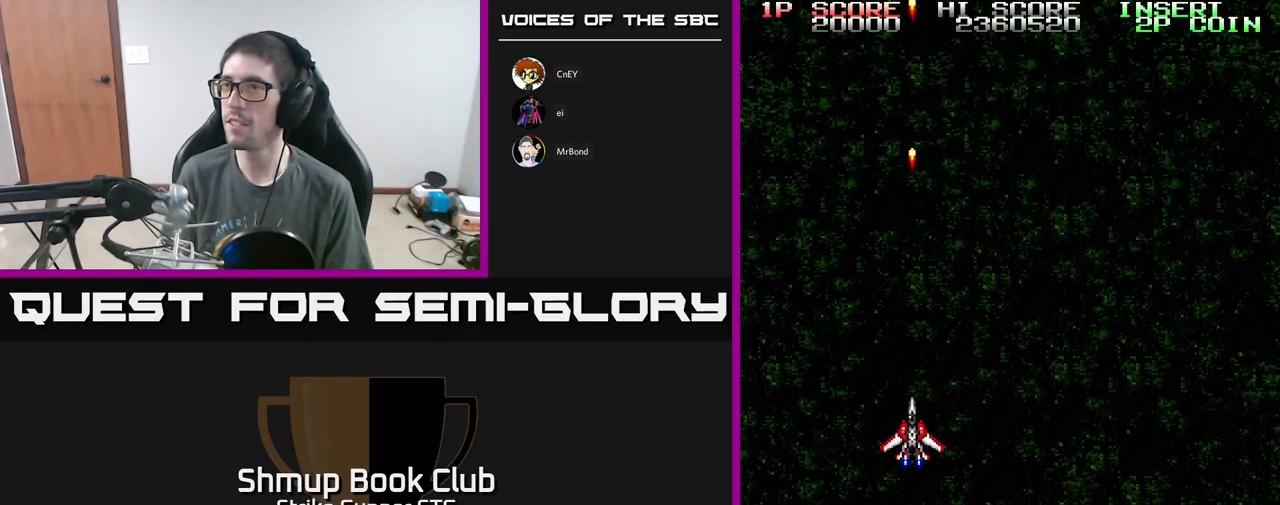
{"buttons": ["DPAD_UP", "DPAD_RIGHT"], "left_stick": "center", "right_stick": "center", "events": [[267, "DPAD_DOWN", "up"], [283, "DPAD_RIGHT", "down"], [317, "DPAD_UP", "down"], [333, "A", "up"]]}
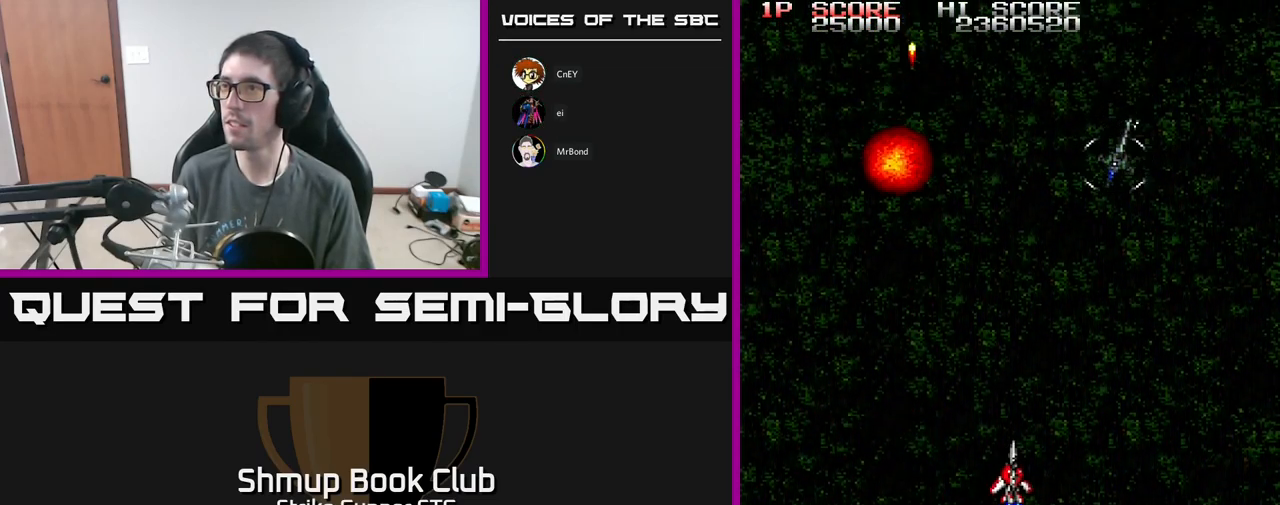
{"buttons": ["DPAD_DOWN", "DPAD_LEFT"], "left_stick": "center", "right_stick": "center", "events": [[216, "DPAD_UP", "up"], [249, "A", "down"], [316, "DPAD_DOWN", "down"], [333, "DPAD_RIGHT", "up"], [366, "DPAD_LEFT", "down"], [383, "A", "up"]]}
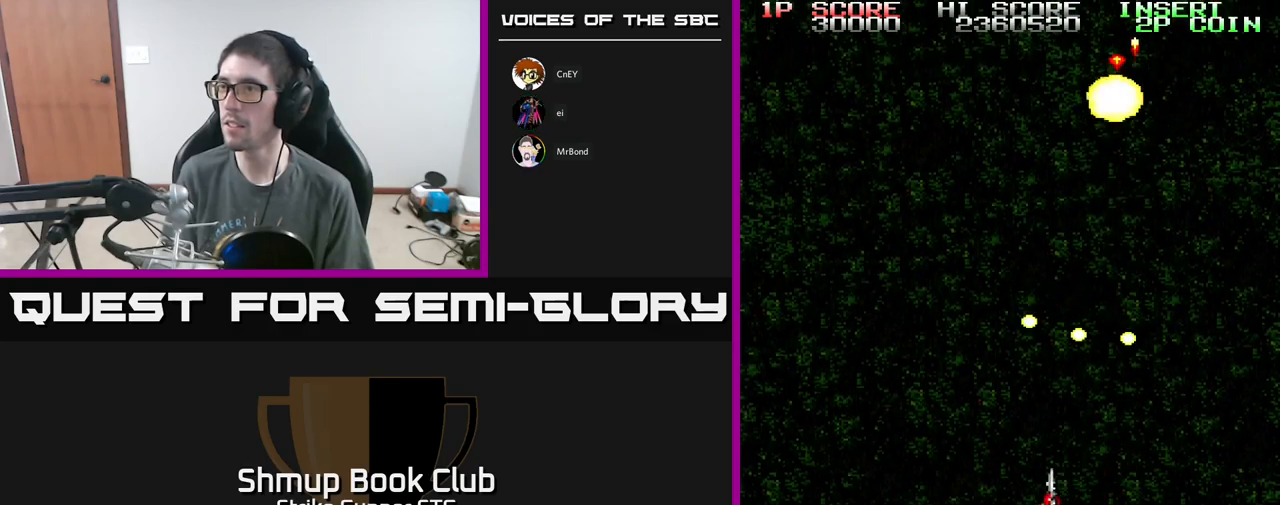
{"buttons": [], "left_stick": "center", "right_stick": "center", "events": [[317, "DPAD_DOWN", "up"], [333, "DPAD_LEFT", "up"]]}
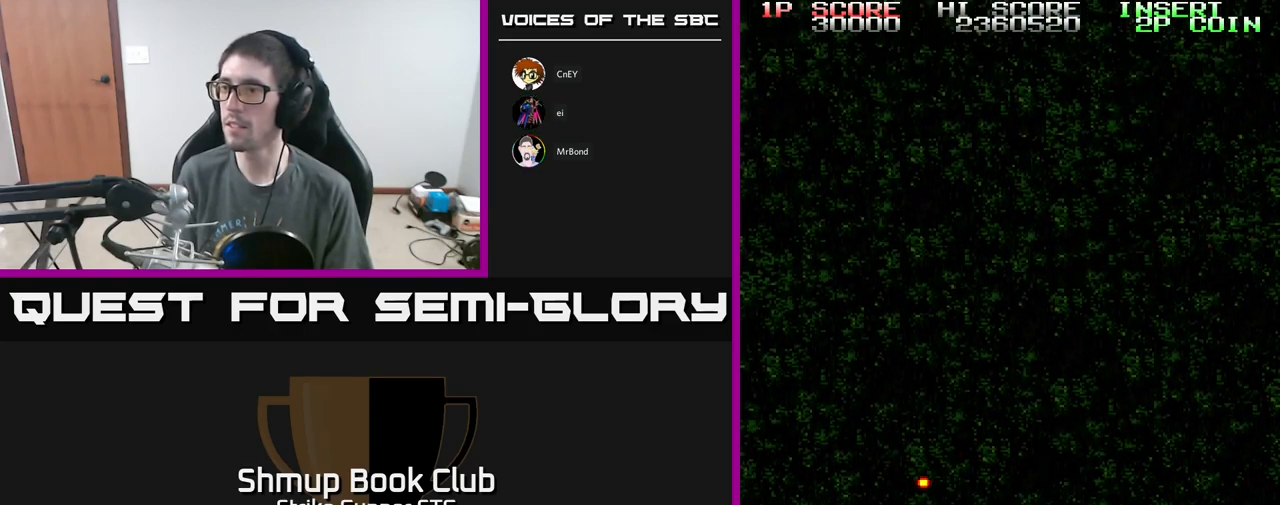
{"buttons": ["DPAD_UP", "DPAD_RIGHT"], "left_stick": "center", "right_stick": "center", "events": [[167, "DPAD_UP", "down"], [333, "DPAD_RIGHT", "down"], [350, "DPAD_UP", "up"], [383, "DPAD_UP", "down"]]}
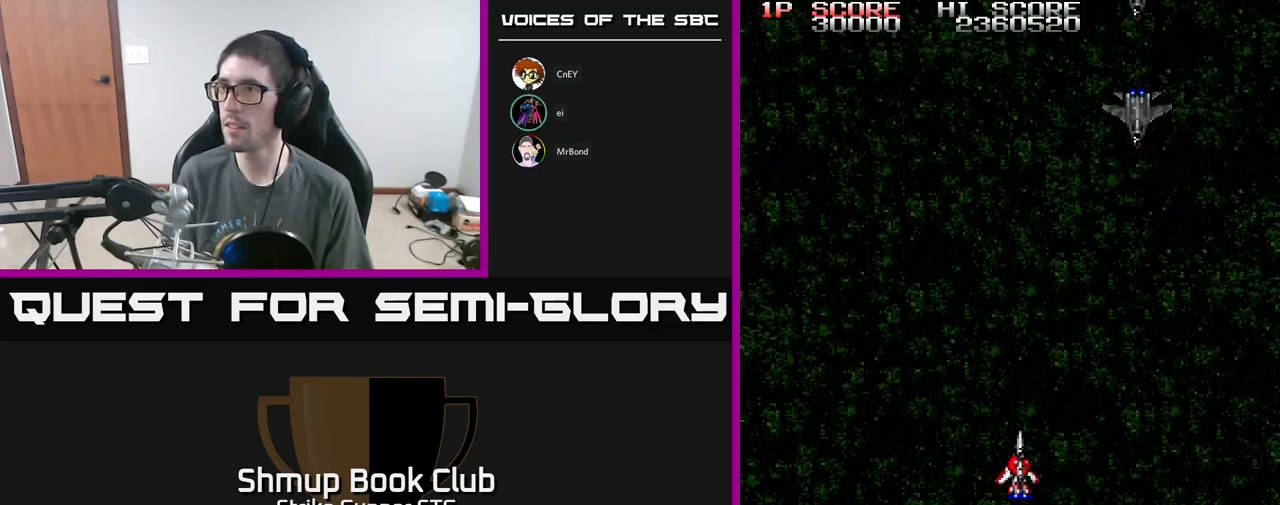
{"buttons": ["A"], "left_stick": "center", "right_stick": "center", "events": [[17, "DPAD_UP", "up"], [217, "DPAD_UP", "down"], [267, "A", "down"], [267, "DPAD_RIGHT", "up"], [367, "DPAD_UP", "up"]]}
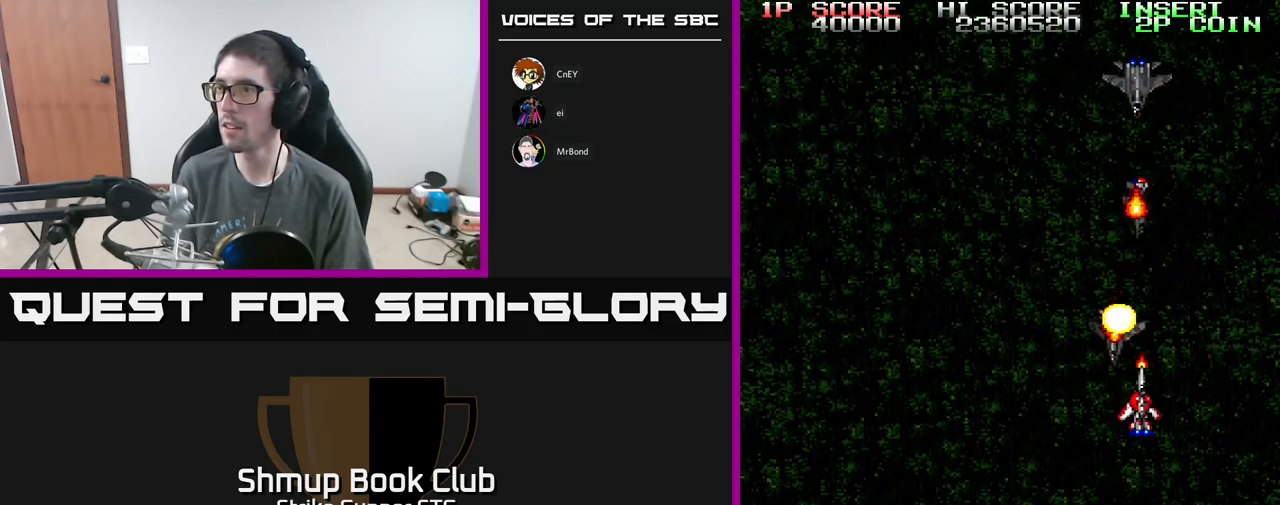
{"buttons": ["DPAD_LEFT"], "left_stick": "center", "right_stick": "center", "events": [[433, "DPAD_DOWN", "down"], [467, "DPAD_LEFT", "down"], [500, "A", "up"], [500, "DPAD_DOWN", "up"]]}
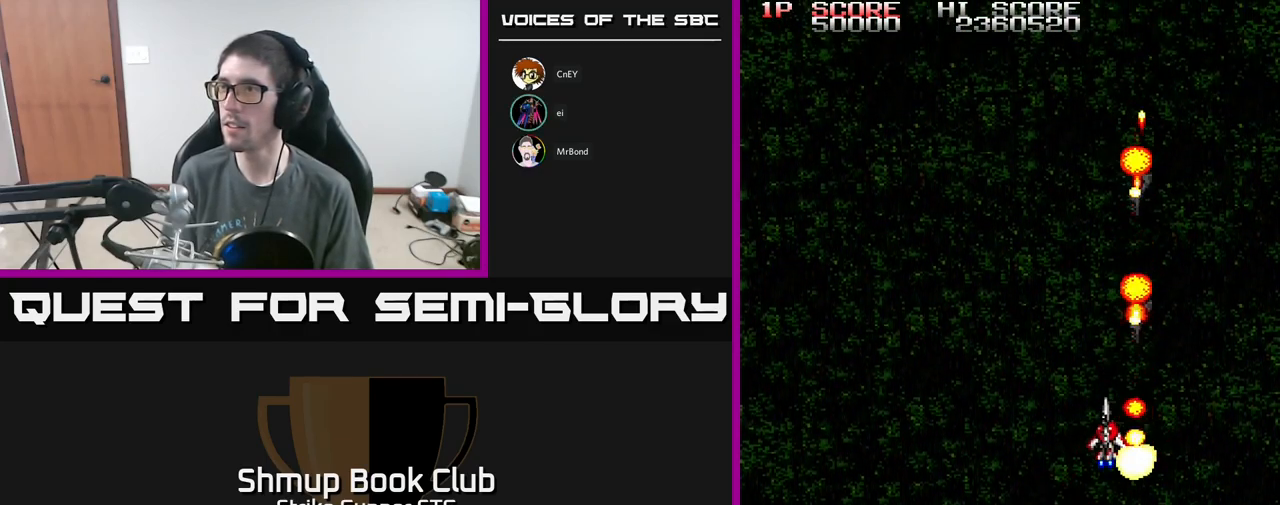
{"buttons": ["DPAD_LEFT"], "left_stick": "center", "right_stick": "center", "events": [[200, "DPAD_UP", "down"], [317, "DPAD_UP", "up"]]}
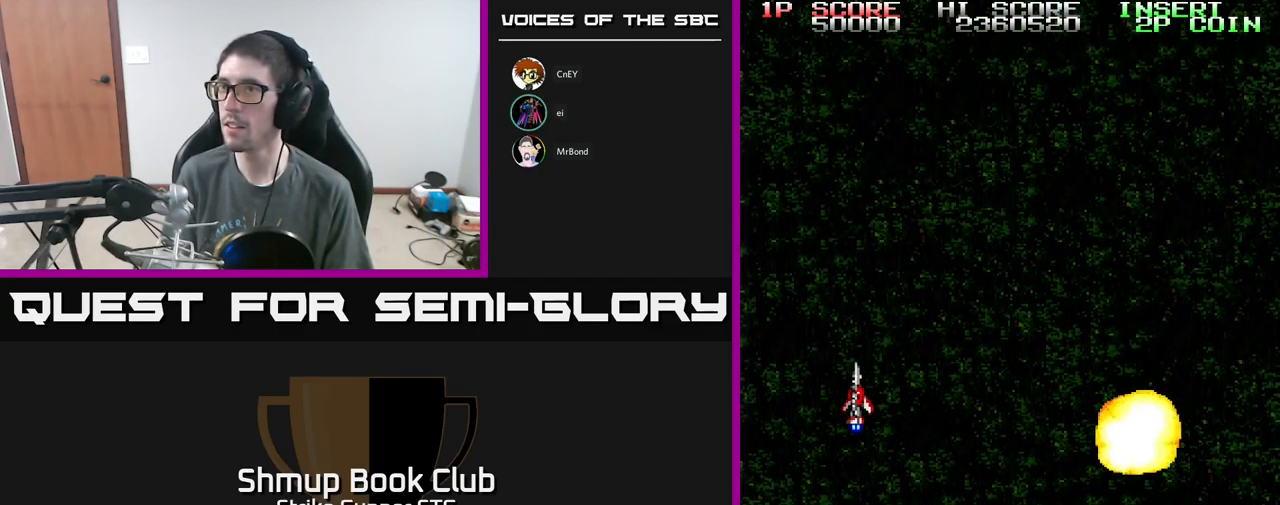
{"buttons": ["A", "DPAD_RIGHT"], "left_stick": "center", "right_stick": "center", "events": [[67, "A", "down"], [133, "DPAD_LEFT", "up"], [317, "DPAD_UP", "down"], [433, "DPAD_RIGHT", "down"], [500, "DPAD_UP", "up"]]}
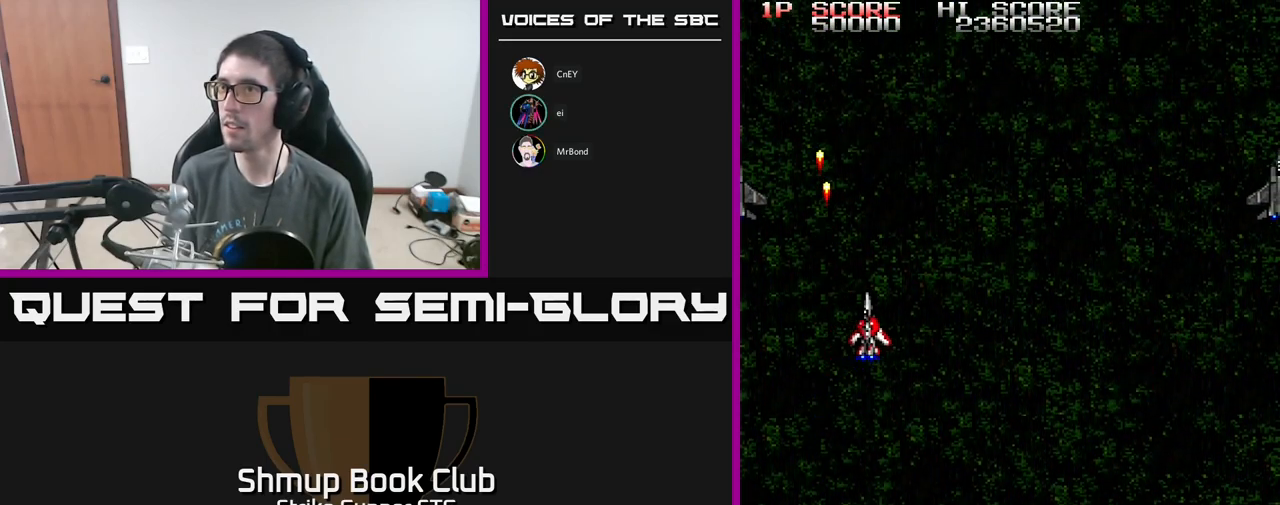
{"buttons": ["A", "DPAD_UP", "DPAD_RIGHT"], "left_stick": "center", "right_stick": "center", "events": [[133, "DPAD_DOWN", "down"], [150, "DPAD_RIGHT", "up"], [233, "A", "up"], [233, "DPAD_LEFT", "down"], [267, "DPAD_DOWN", "up"], [333, "A", "down"], [333, "DPAD_UP", "down"], [367, "DPAD_LEFT", "up"], [400, "DPAD_RIGHT", "down"]]}